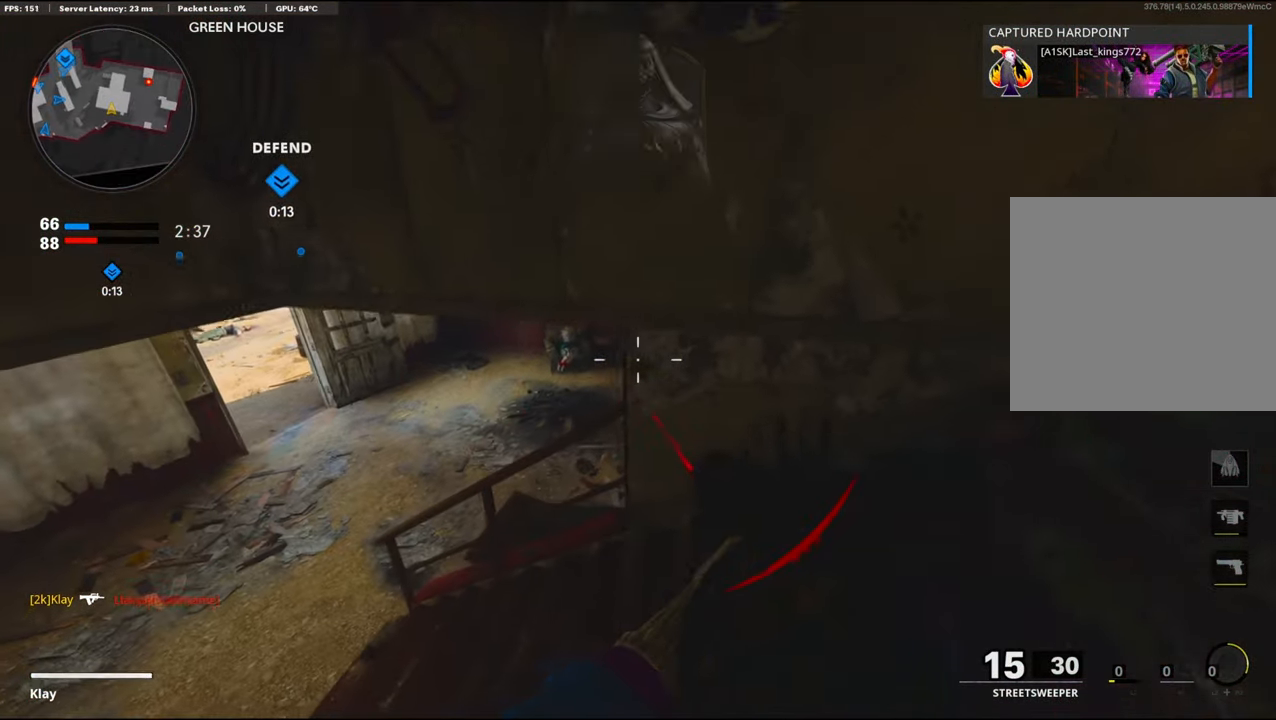
Gameplay with a controller (PlayStation layout); each line is a JSON object with the inputs held at the frame after it. "events" lists button and stick changes between this image and that frame as [ms after this image, input, new state], when the widget could be followed in between.
{"buttons": [], "left_stick": "up", "right_stick": "center", "events": [[167, "right_stick", "right"], [250, "right_stick", "up-right"], [333, "left_stick", "up-right"], [416, "L3", "down"], [450, "left_stick", "up"], [466, "right_stick", "center"], [500, "L3", "up"]]}
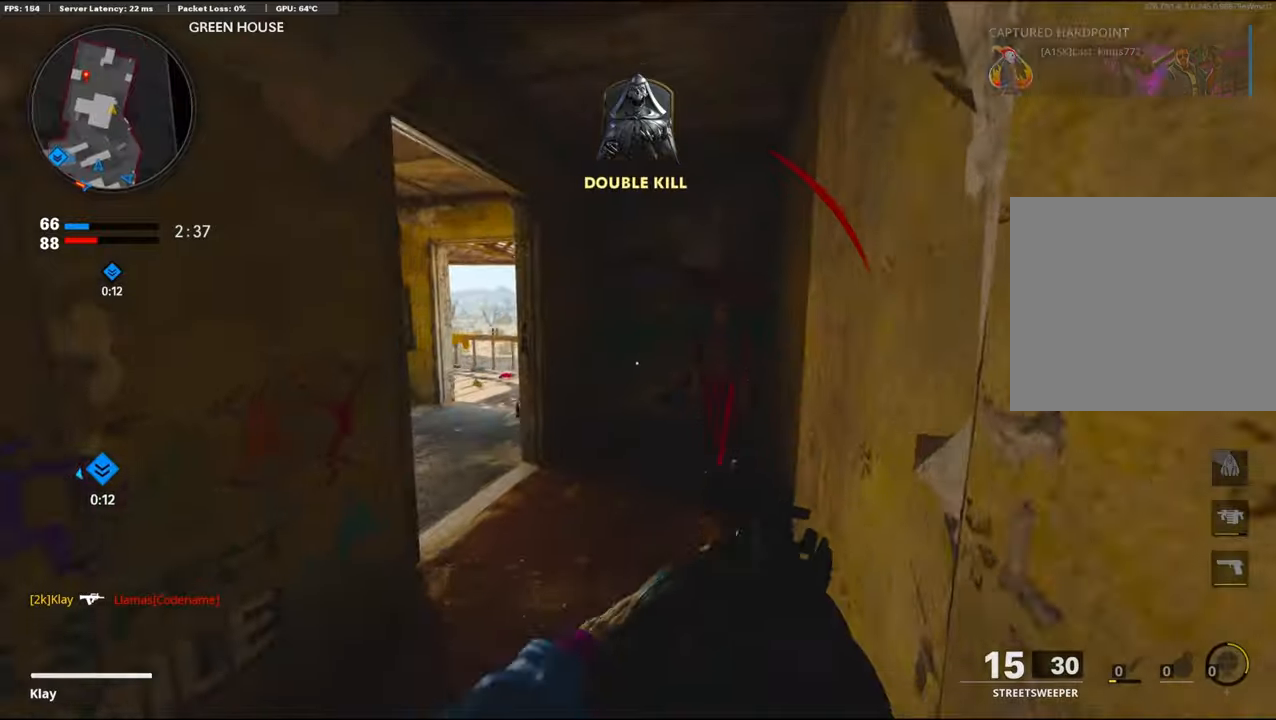
{"buttons": [], "left_stick": "right", "right_stick": "center", "events": [[66, "TRIANGLE", "down"], [133, "TRIANGLE", "up"], [183, "right_stick", "left"], [383, "left_stick", "right"], [450, "right_stick", "center"]]}
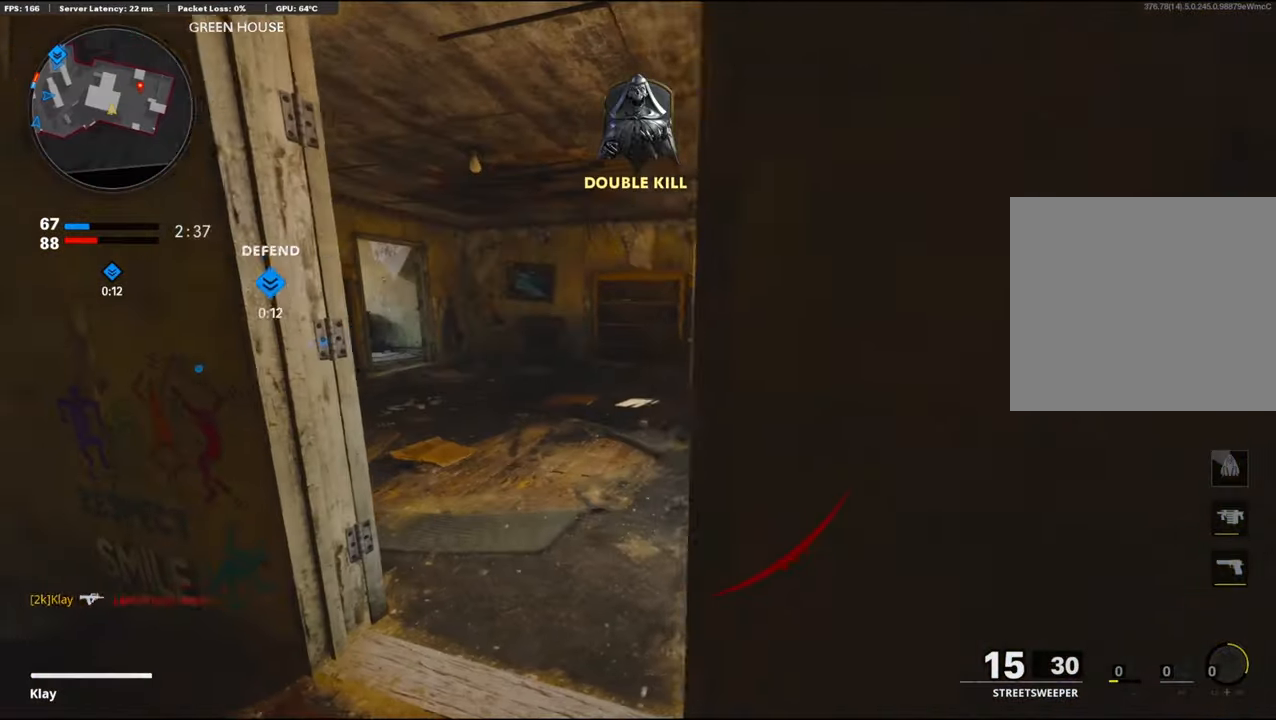
{"buttons": [], "left_stick": "down-right", "right_stick": "left", "events": [[16, "SQUARE", "down"], [100, "SQUARE", "up"], [183, "SQUARE", "down"], [233, "left_stick", "down-right"], [283, "SQUARE", "up"], [350, "right_stick", "left"]]}
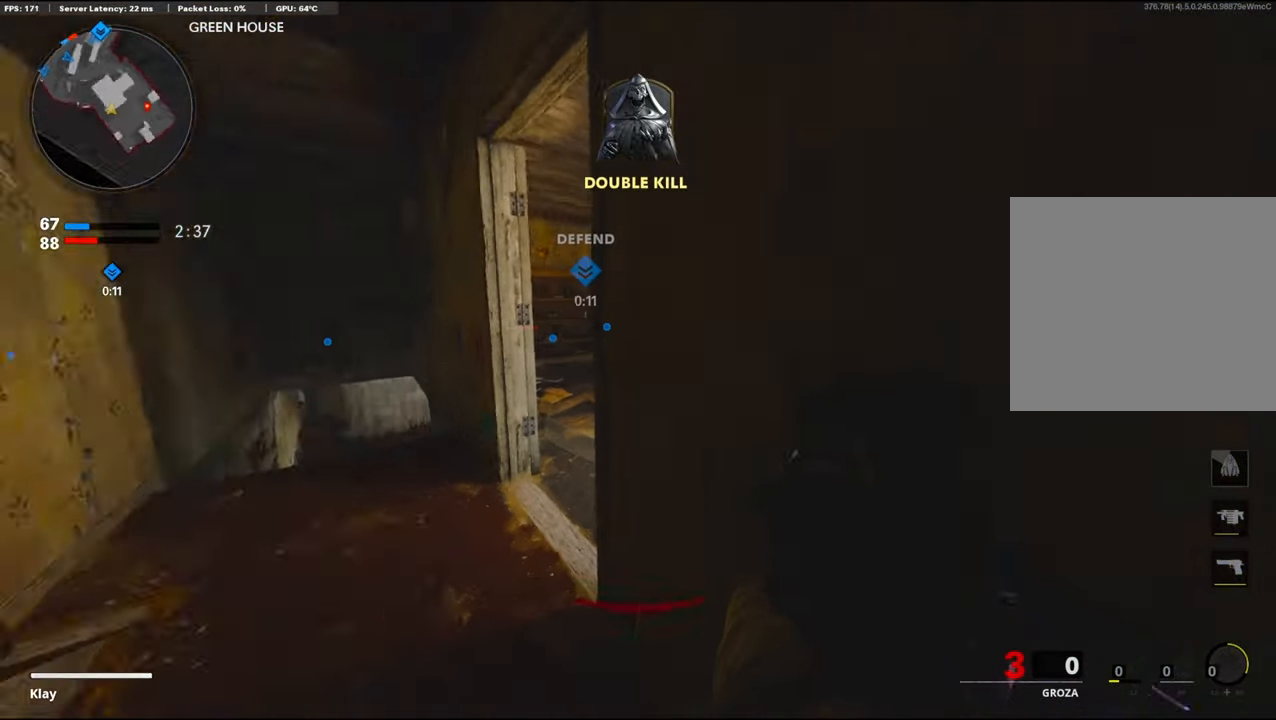
{"buttons": [], "left_stick": "center", "right_stick": "center", "events": [[66, "right_stick", "center"], [100, "SQUARE", "down"], [200, "SQUARE", "up"], [200, "left_stick", "center"]]}
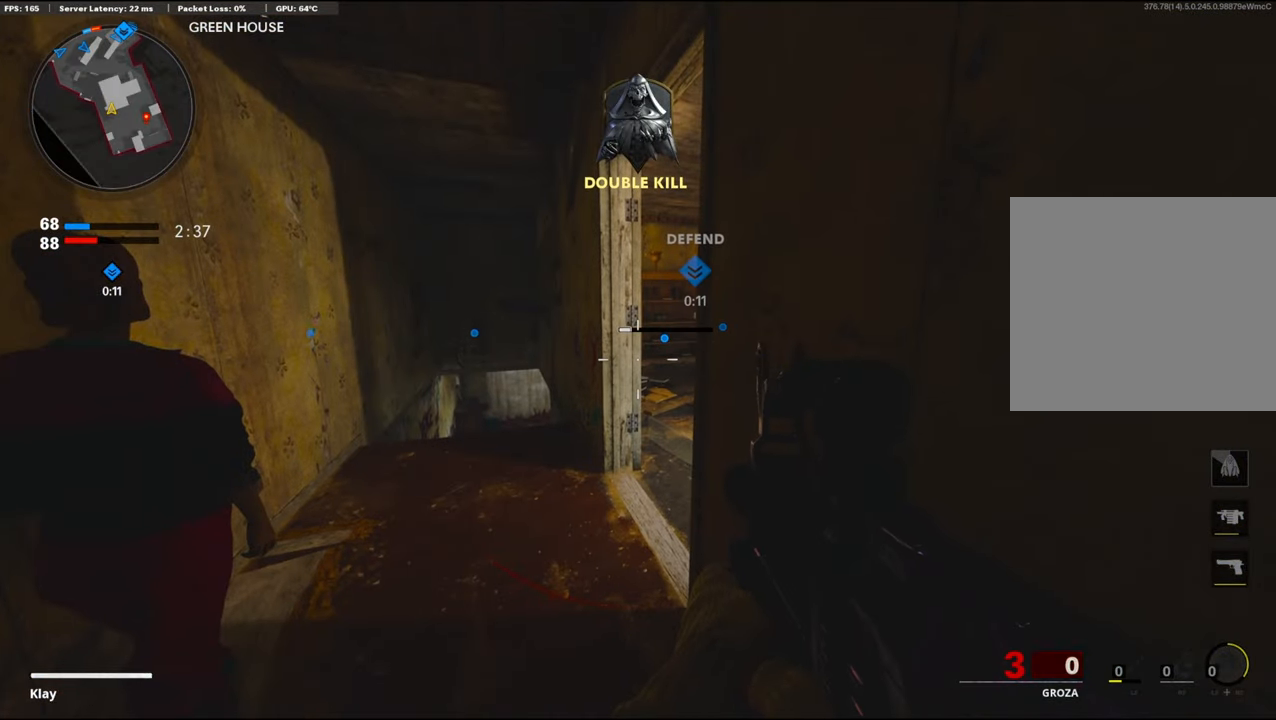
{"buttons": [], "left_stick": "center", "right_stick": "center", "events": [[33, "SQUARE", "down"], [116, "SQUARE", "up"]]}
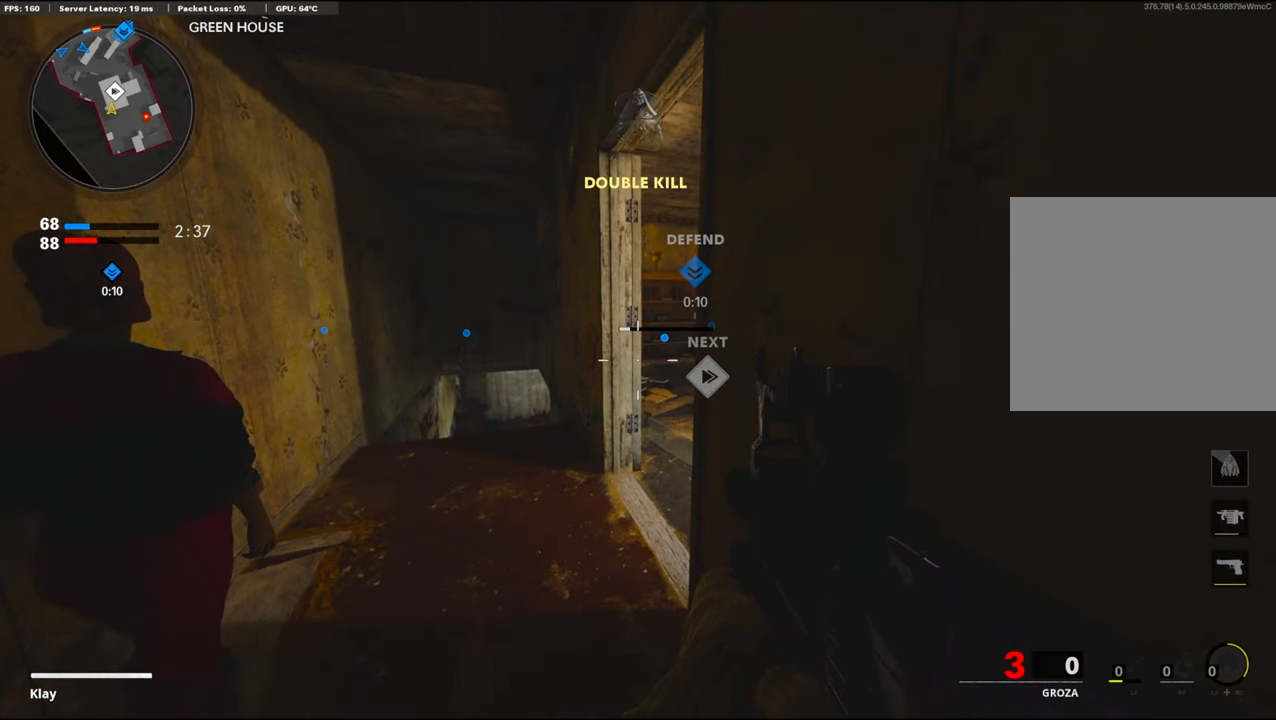
{"buttons": [], "left_stick": "up", "right_stick": "right", "events": [[200, "TRIANGLE", "down"], [250, "TRIANGLE", "up"], [383, "left_stick", "up"], [483, "right_stick", "right"]]}
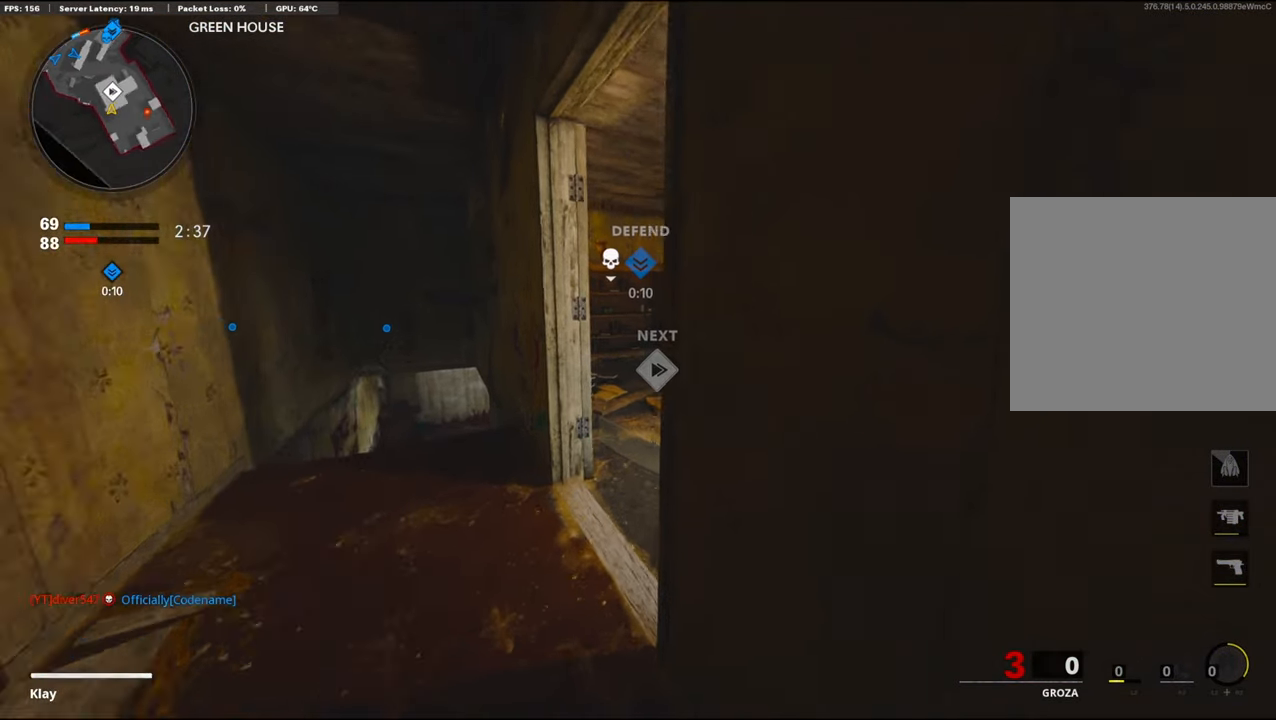
{"buttons": [], "left_stick": "down-left", "right_stick": "center", "events": [[483, "right_stick", "center"], [500, "left_stick", "down-left"]]}
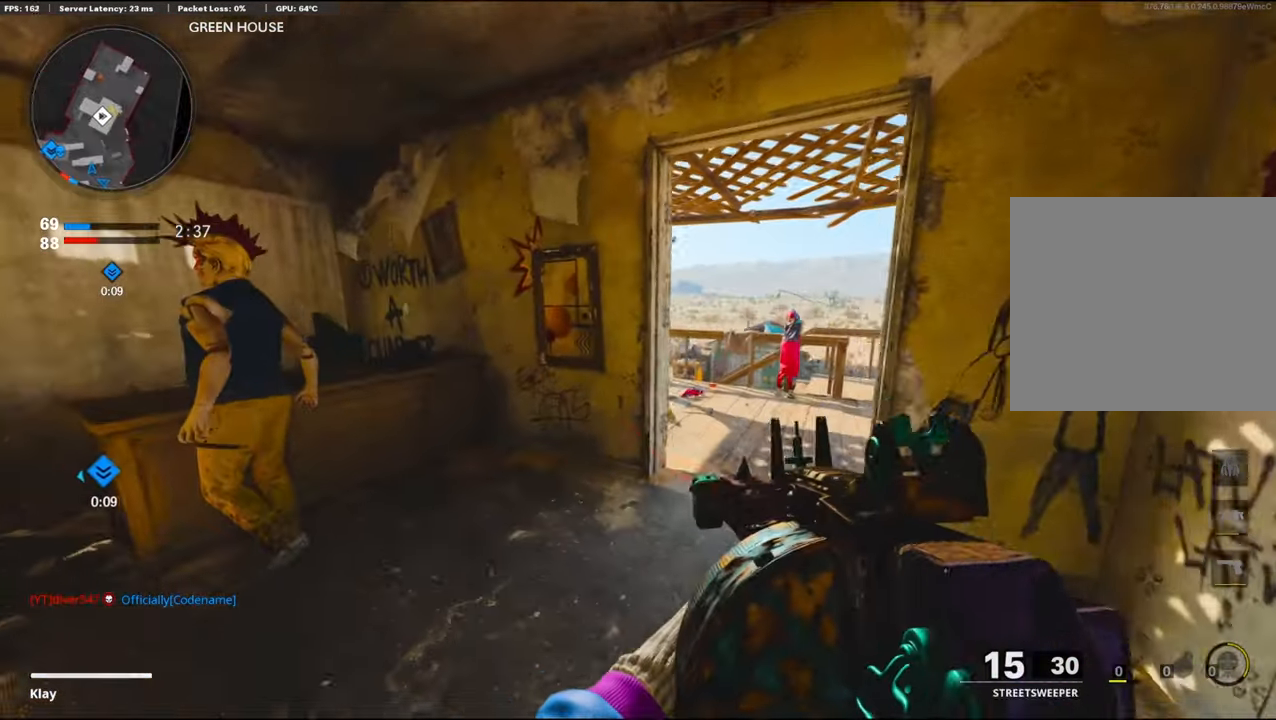
{"buttons": [], "left_stick": "up-left", "right_stick": "left", "events": [[183, "left_stick", "down"], [333, "left_stick", "down-left"], [333, "right_stick", "left"], [500, "left_stick", "up-left"]]}
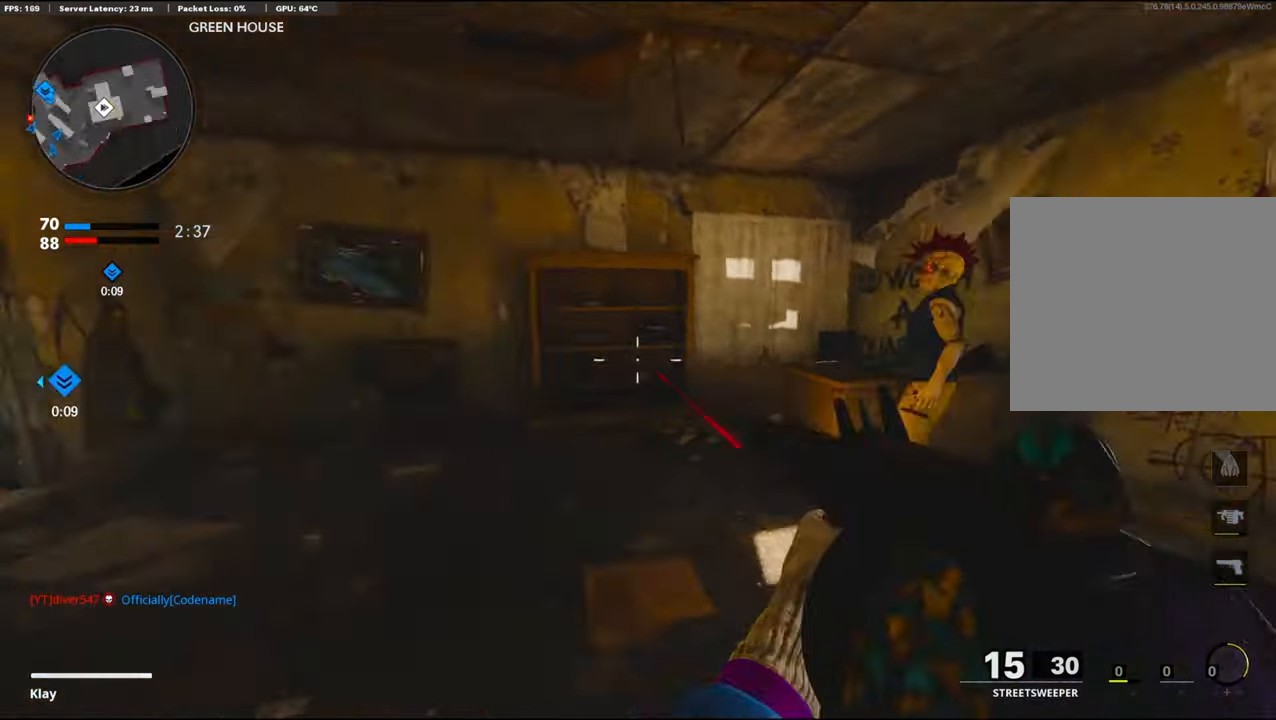
{"buttons": [], "left_stick": "up", "right_stick": "center", "events": [[50, "L3", "down"], [100, "left_stick", "up"], [150, "L3", "up"], [150, "right_stick", "center"], [350, "TRIANGLE", "down"], [450, "TRIANGLE", "up"]]}
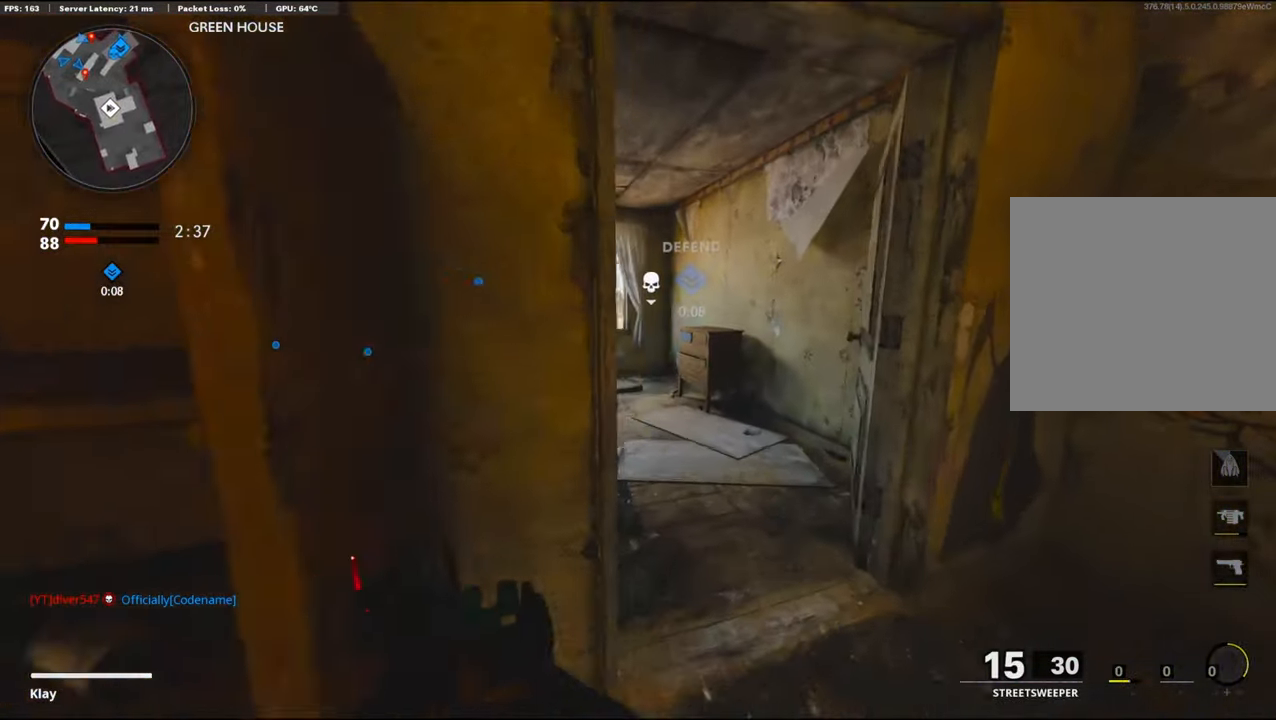
{"buttons": [], "left_stick": "up-left", "right_stick": "right", "events": [[100, "TRIANGLE", "down"], [100, "right_stick", "left"], [150, "TRIANGLE", "up"], [266, "left_stick", "up-left"], [300, "right_stick", "center"], [483, "right_stick", "right"]]}
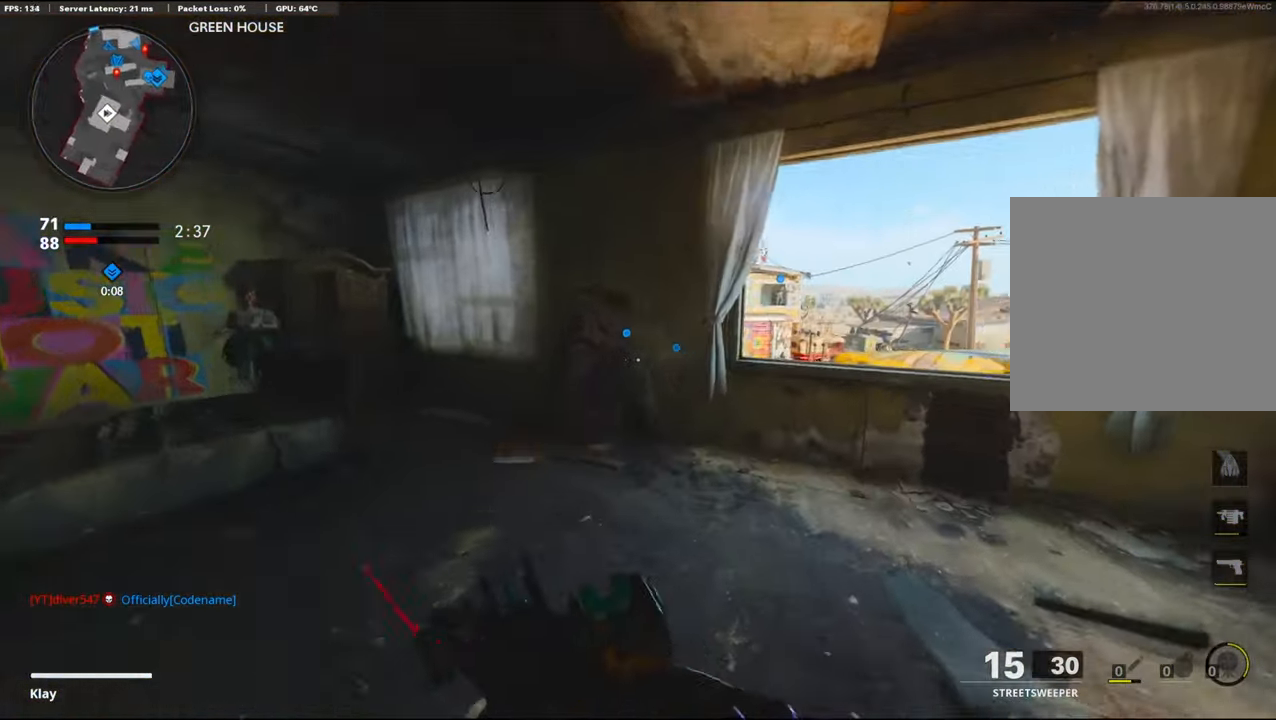
{"buttons": ["R3"], "left_stick": "center", "right_stick": "up-right", "events": [[116, "left_stick", "down-left"], [250, "left_stick", "left"], [383, "R3", "down"], [383, "right_stick", "up-right"], [483, "left_stick", "center"]]}
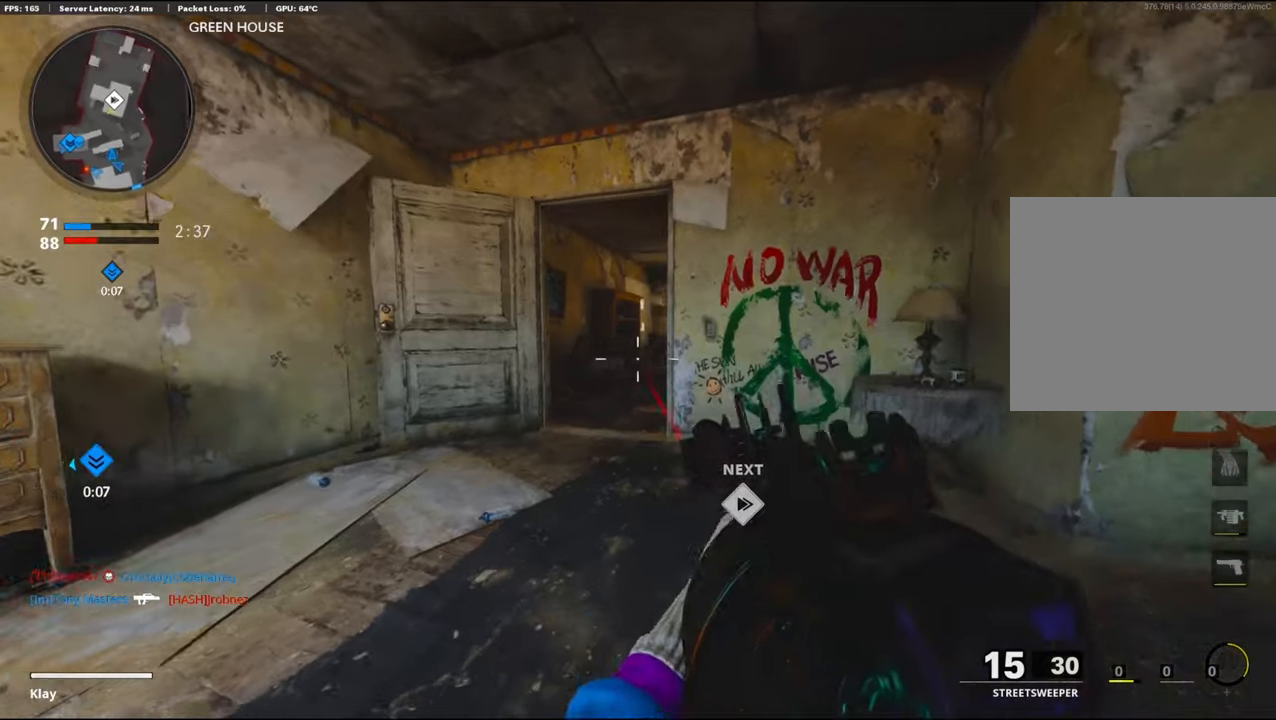
{"buttons": [], "left_stick": "up-right", "right_stick": "center", "events": [[17, "right_stick", "center"], [50, "left_stick", "right"], [167, "left_stick", "up"], [333, "R3", "up"], [383, "left_stick", "up-right"]]}
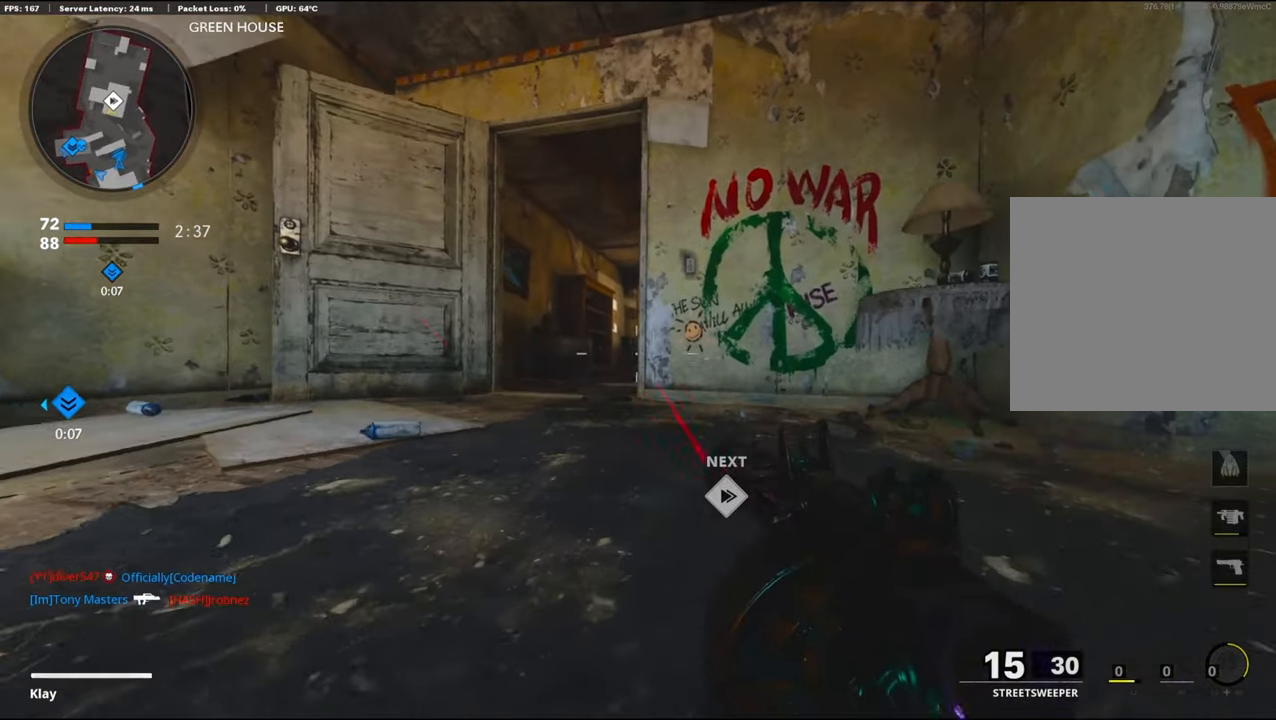
{"buttons": [], "left_stick": "center", "right_stick": "center", "events": [[67, "left_stick", "center"]]}
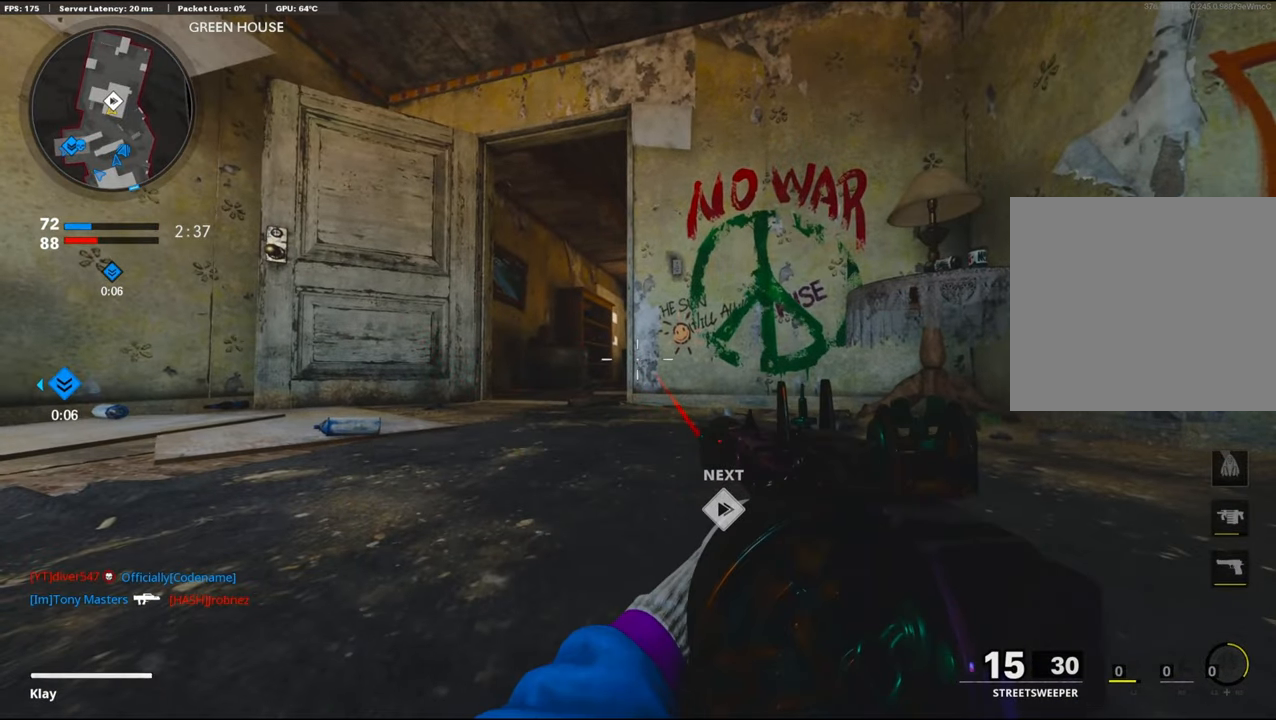
{"buttons": [], "left_stick": "center", "right_stick": "center", "events": []}
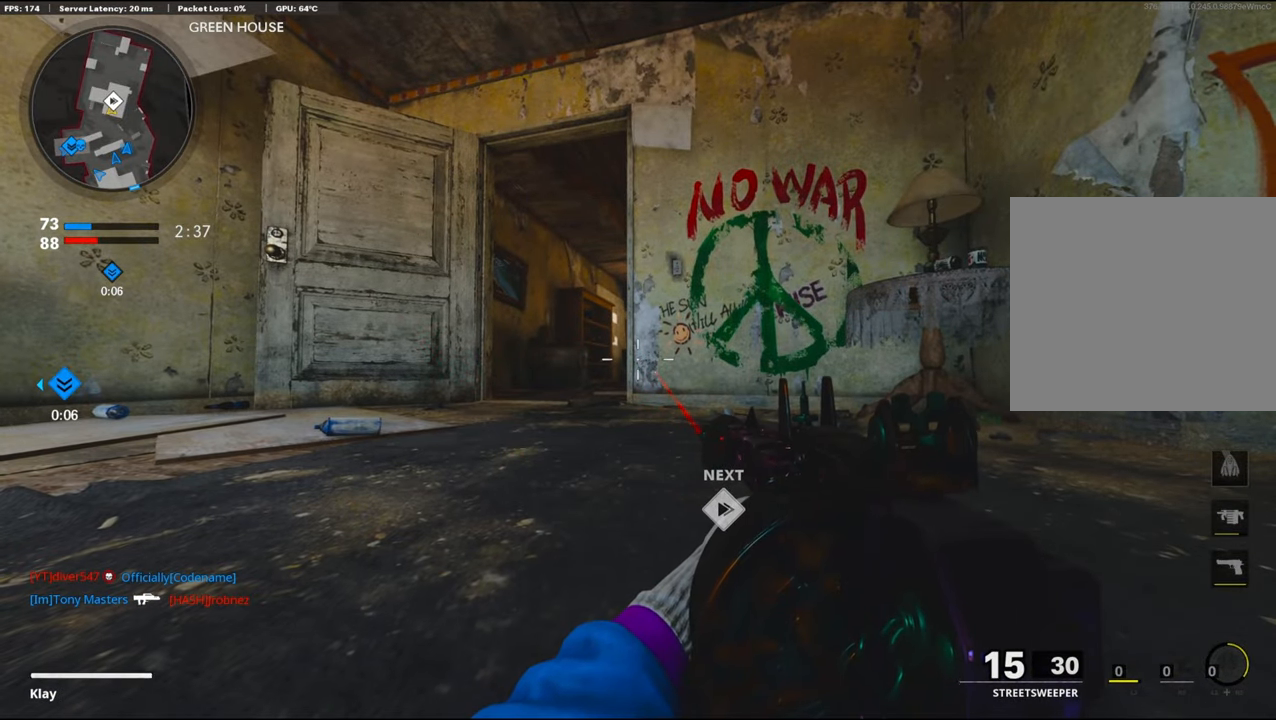
{"buttons": [], "left_stick": "center", "right_stick": "center", "events": []}
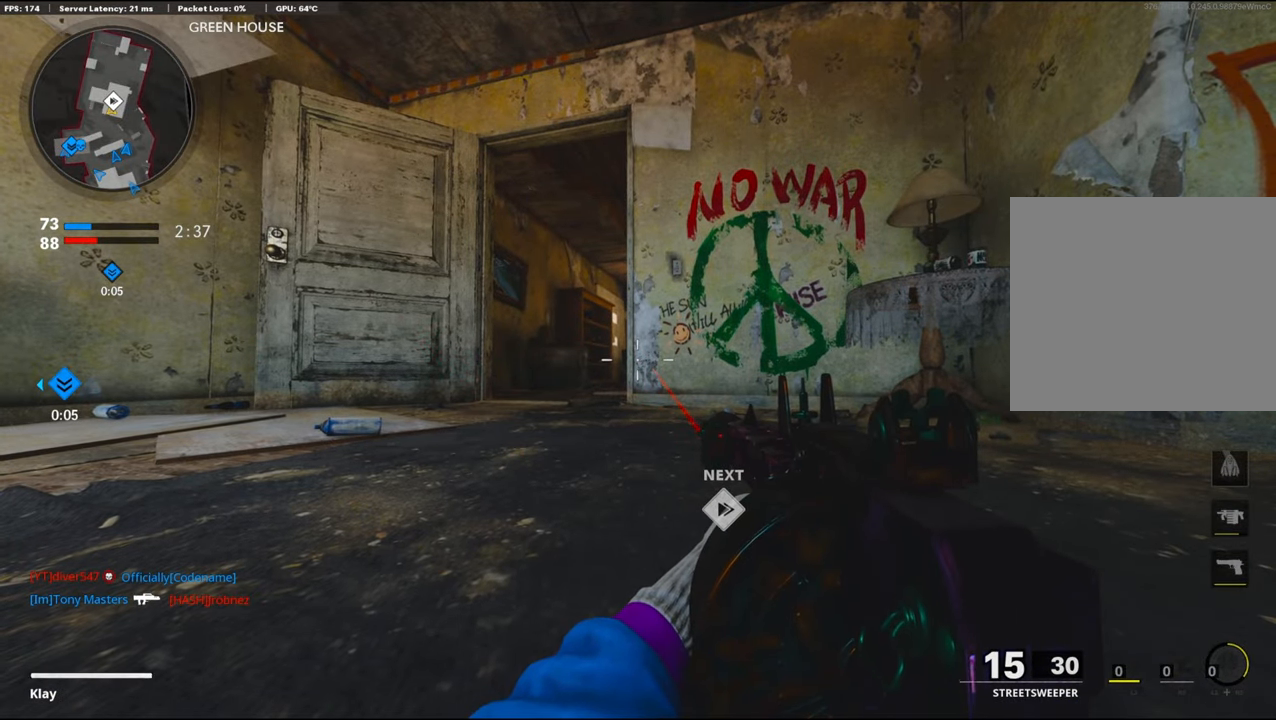
{"buttons": [], "left_stick": "center", "right_stick": "center", "events": []}
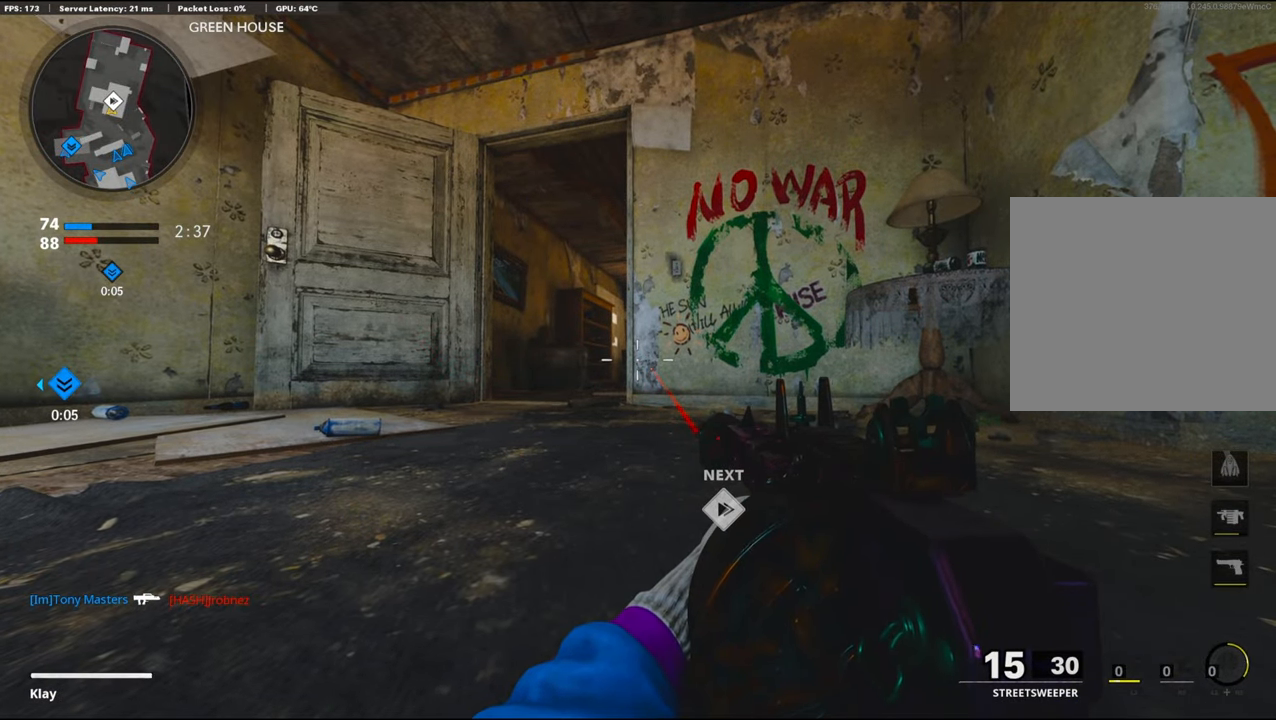
{"buttons": [], "left_stick": "up-left", "right_stick": "down-right", "events": [[33, "left_stick", "up-left"], [83, "CROSS", "down"], [150, "right_stick", "down"], [217, "CROSS", "up"], [233, "right_stick", "center"], [350, "right_stick", "down-right"]]}
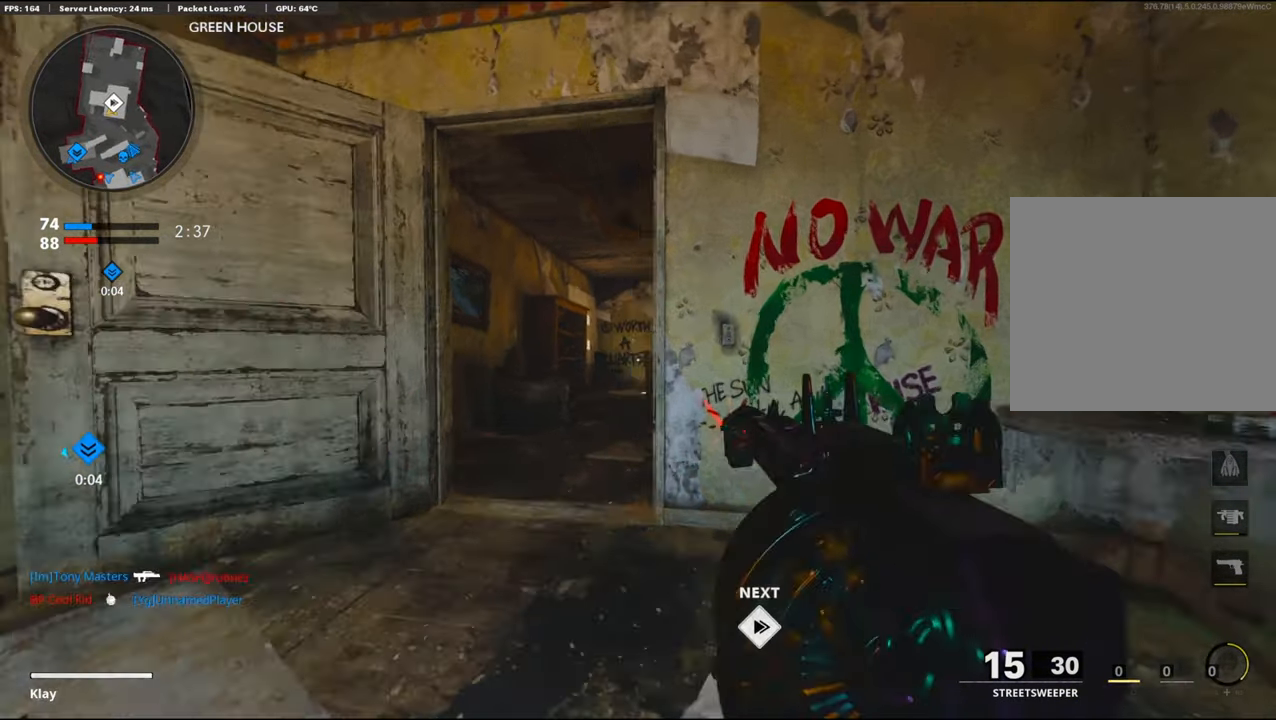
{"buttons": [], "left_stick": "up-right", "right_stick": "center", "events": [[33, "right_stick", "center"], [83, "right_stick", "down-right"], [267, "right_stick", "right"], [333, "left_stick", "up-right"], [400, "right_stick", "center"]]}
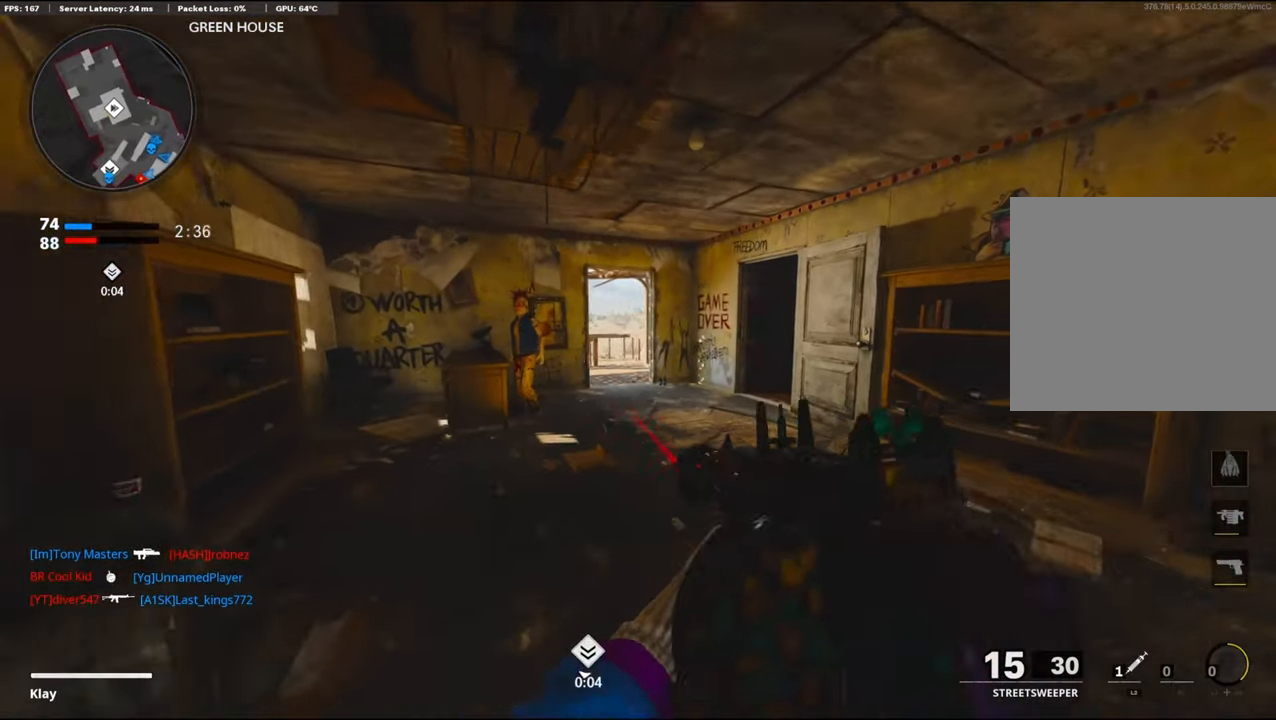
{"buttons": [], "left_stick": "up", "right_stick": "center", "events": [[433, "left_stick", "up"]]}
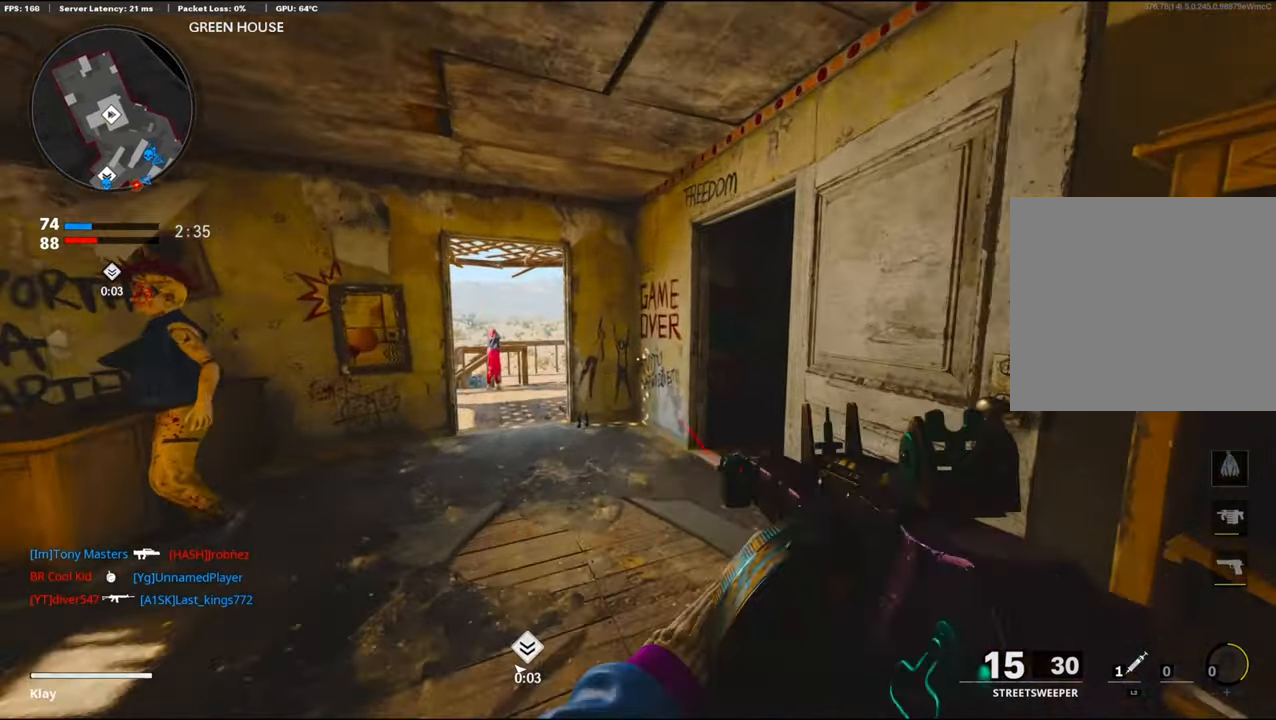
{"buttons": [], "left_stick": "up", "right_stick": "down-right", "events": [[67, "left_stick", "center"], [167, "left_stick", "up-right"], [317, "left_stick", "up"], [400, "right_stick", "down-right"]]}
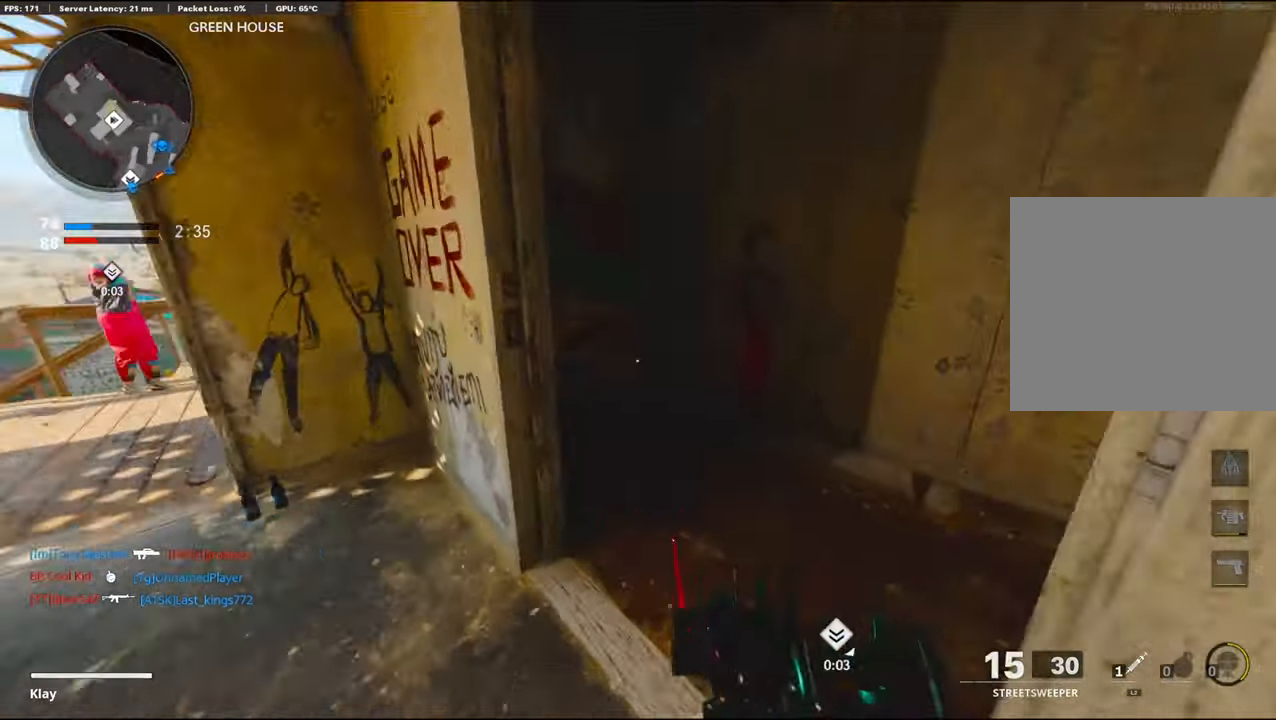
{"buttons": [], "left_stick": "up", "right_stick": "up-right", "events": [[300, "right_stick", "center"], [350, "right_stick", "up-right"]]}
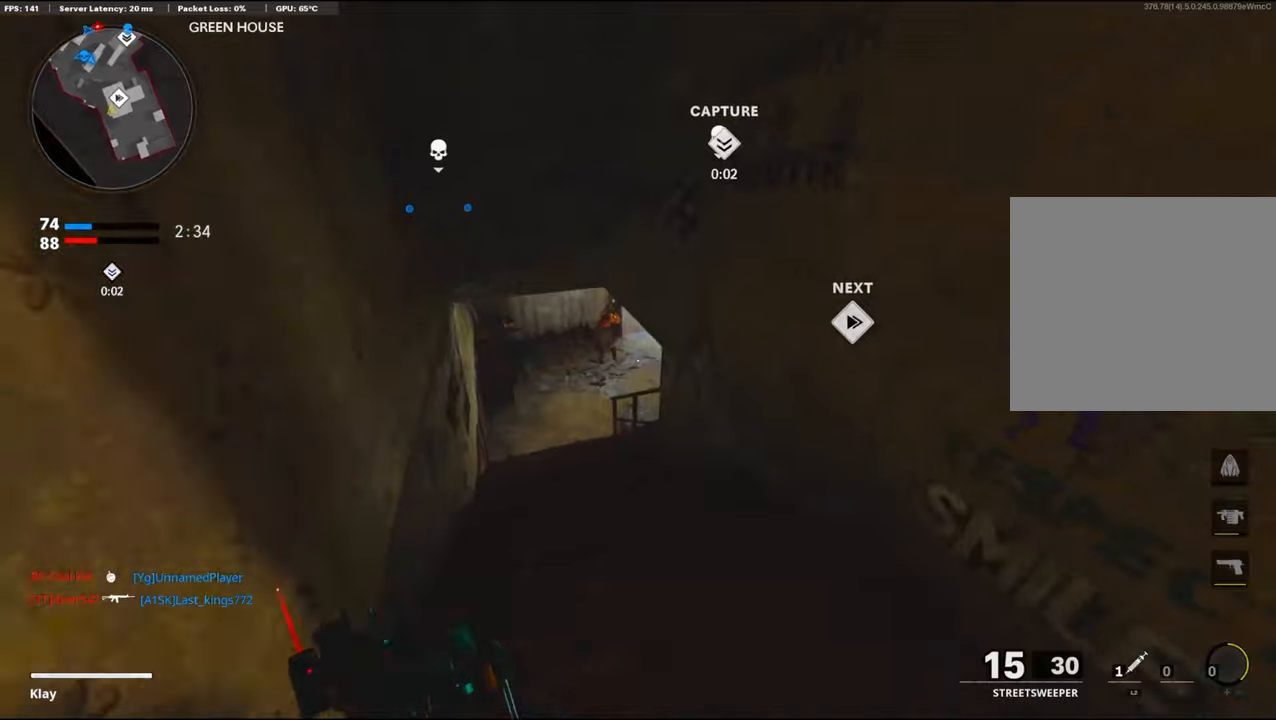
{"buttons": ["R1"], "left_stick": "up", "right_stick": "up-right", "events": [[84, "R3", "down"], [84, "right_stick", "center"], [250, "R3", "up"], [250, "right_stick", "up-left"], [400, "R1", "down"], [484, "right_stick", "up-right"]]}
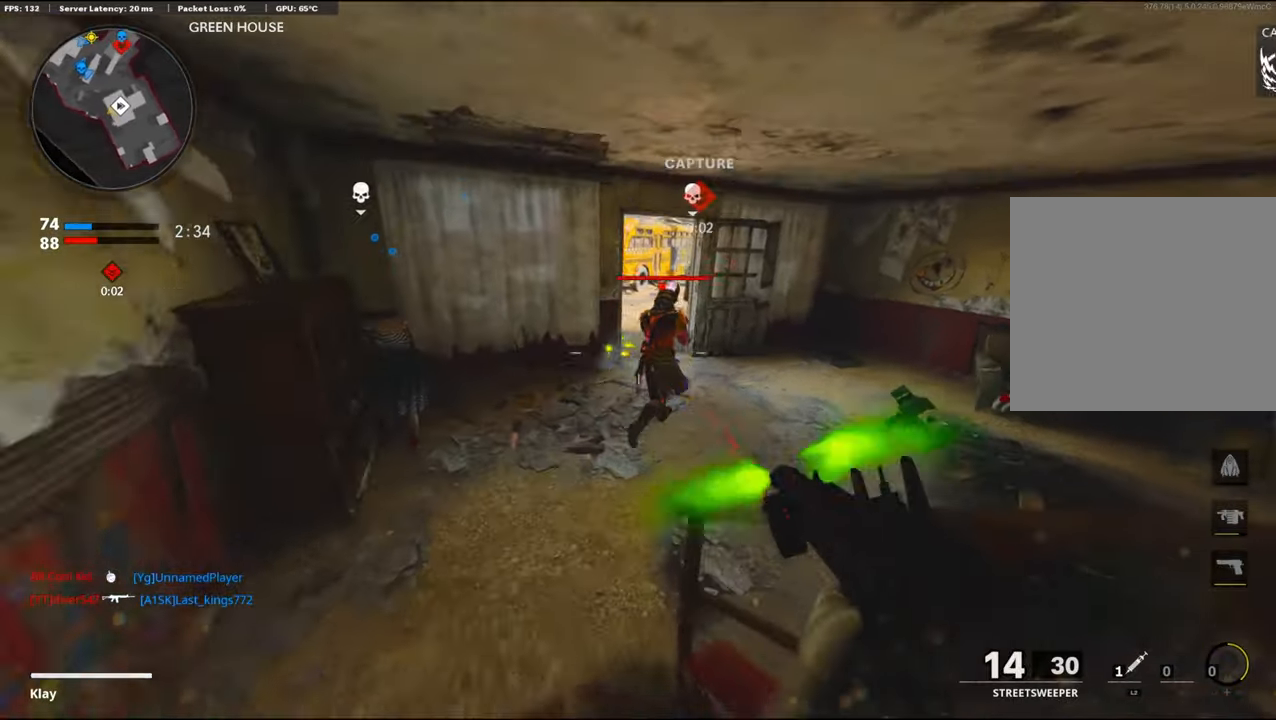
{"buttons": ["R1"], "left_stick": "up", "right_stick": "left", "events": [[34, "right_stick", "right"], [167, "left_stick", "down"], [184, "right_stick", "center"], [234, "right_stick", "up-right"], [334, "left_stick", "up"], [350, "right_stick", "left"]]}
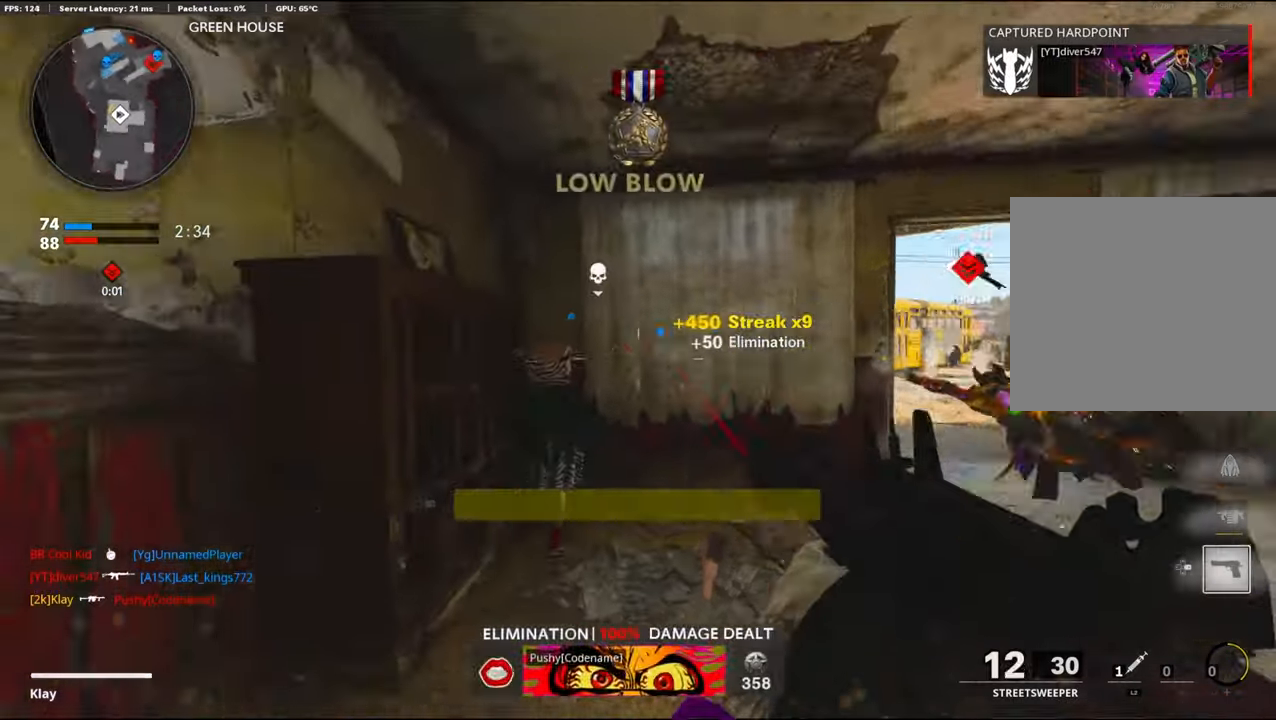
{"buttons": ["R1"], "left_stick": "up", "right_stick": "down", "events": [[67, "right_stick", "center"], [334, "right_stick", "left"], [467, "right_stick", "down"]]}
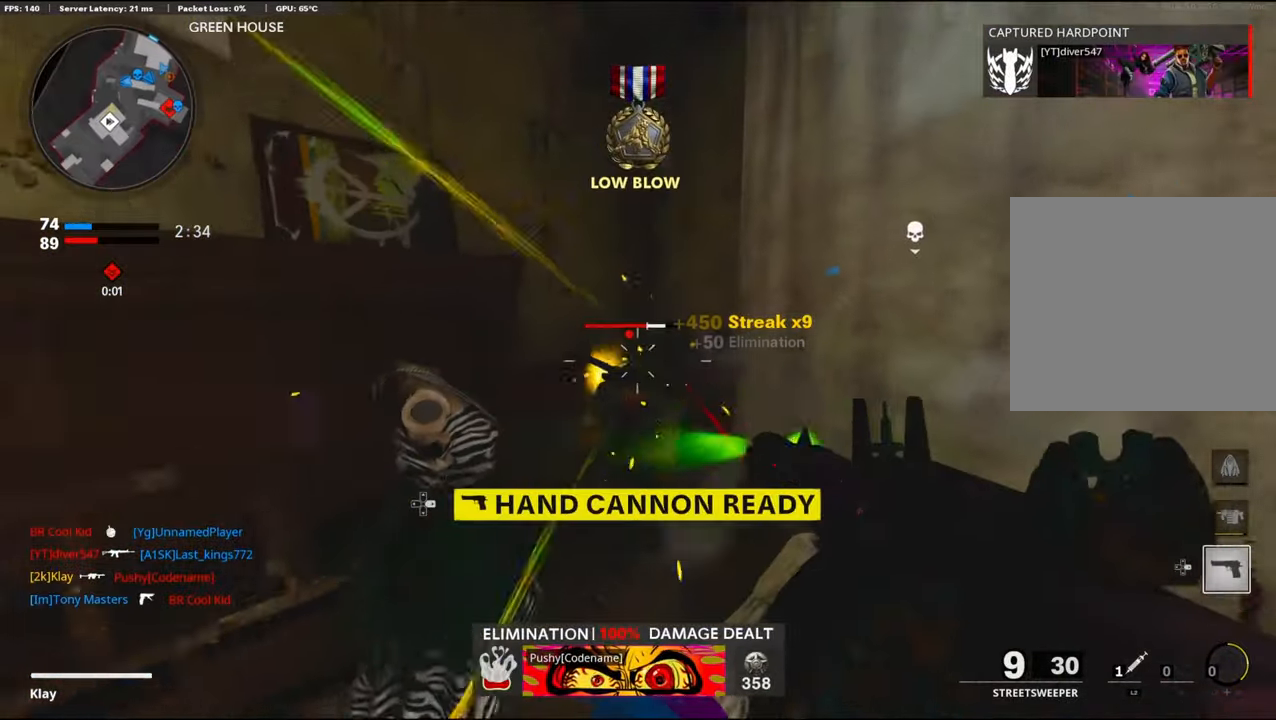
{"buttons": [], "left_stick": "up-left", "right_stick": "up-right", "events": [[217, "right_stick", "left"], [284, "right_stick", "up-right"], [334, "left_stick", "up-left"], [367, "R1", "up"]]}
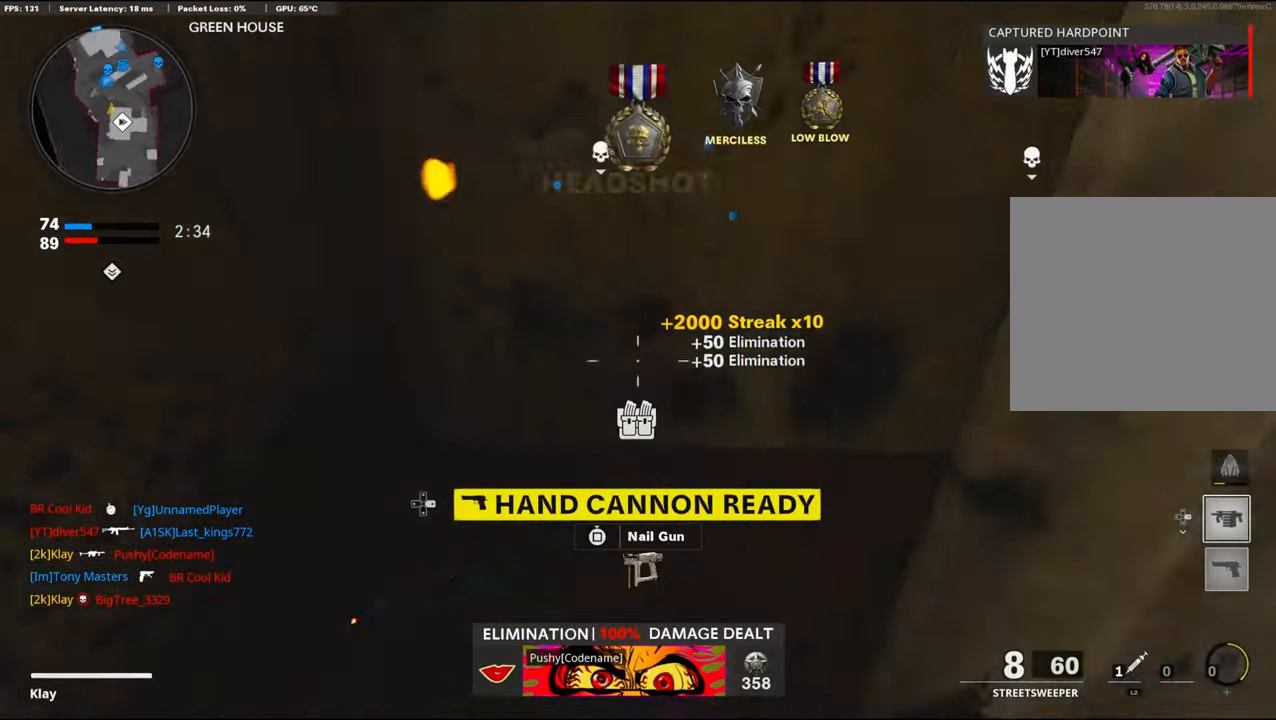
{"buttons": [], "left_stick": "up-right", "right_stick": "center", "events": [[34, "left_stick", "center"], [200, "left_stick", "up"], [217, "right_stick", "center"], [300, "TRIANGLE", "down"], [350, "TRIANGLE", "up"], [384, "left_stick", "up-right"]]}
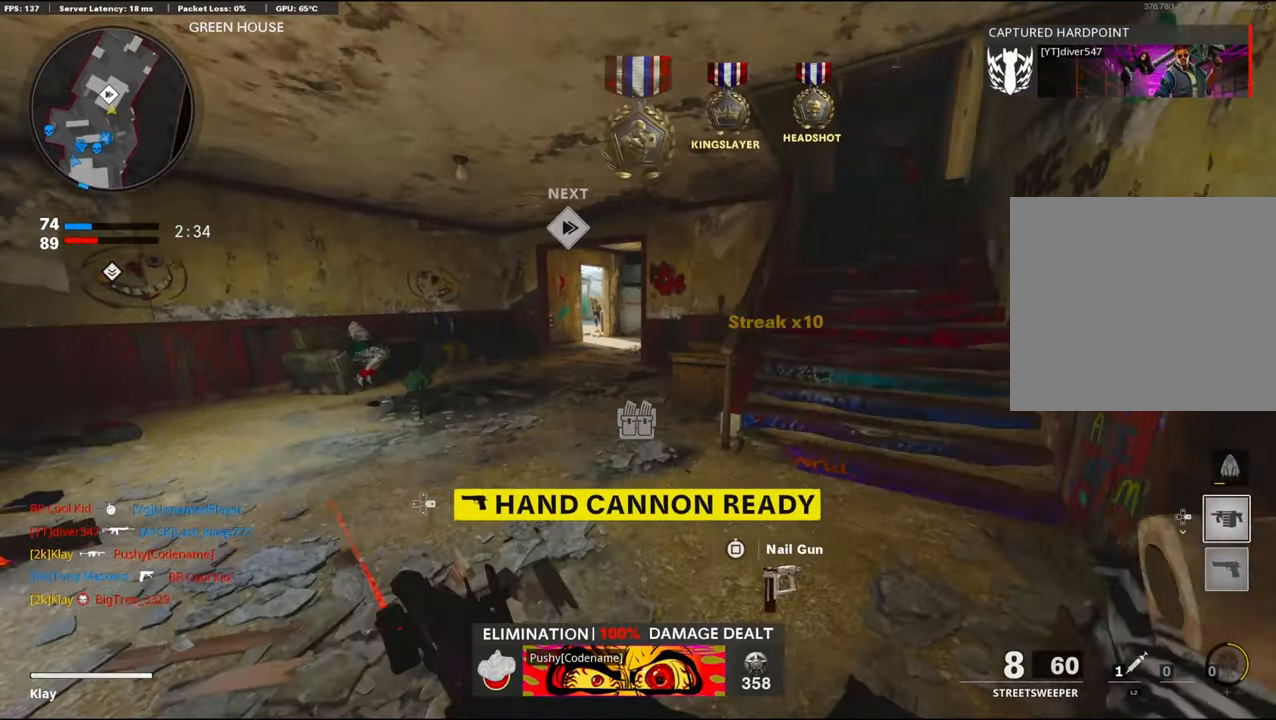
{"buttons": [], "left_stick": "up-right", "right_stick": "left", "events": [[134, "right_stick", "right"], [334, "right_stick", "center"], [400, "right_stick", "left"]]}
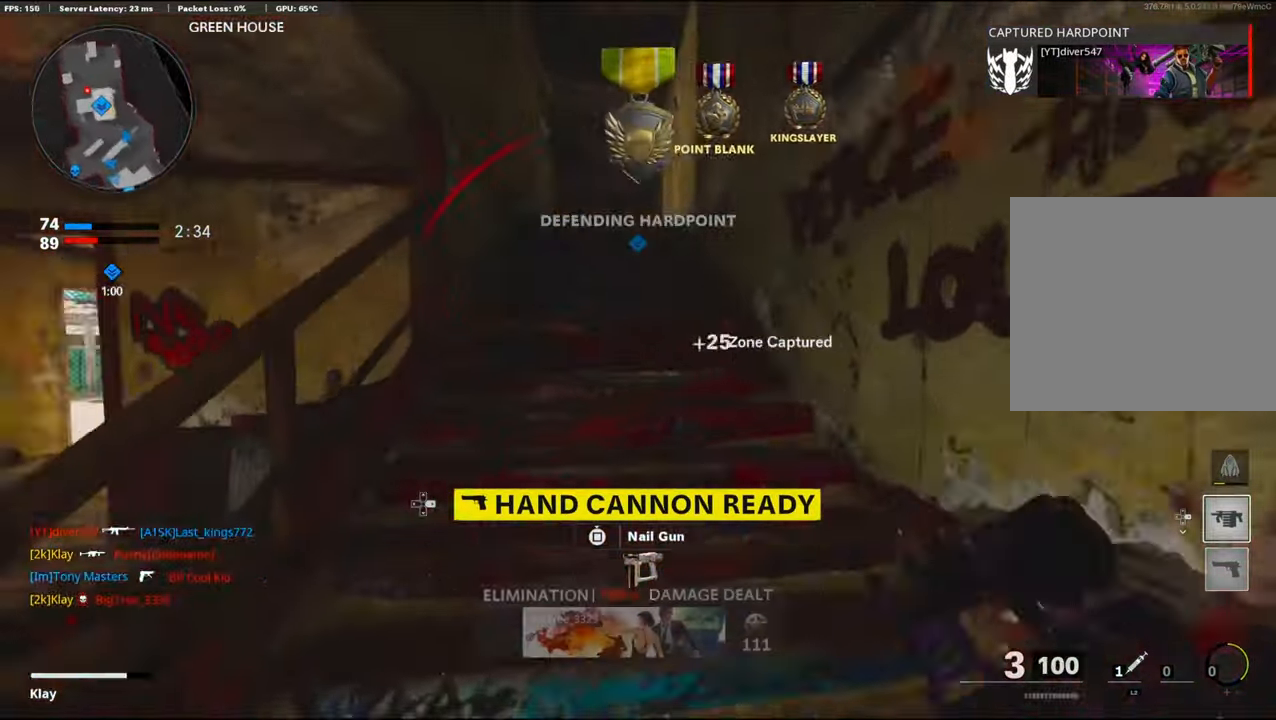
{"buttons": ["SQUARE"], "left_stick": "up", "right_stick": "center", "events": [[50, "right_stick", "center"], [134, "SQUARE", "down"], [217, "SQUARE", "up"], [267, "left_stick", "up"], [434, "SQUARE", "down"]]}
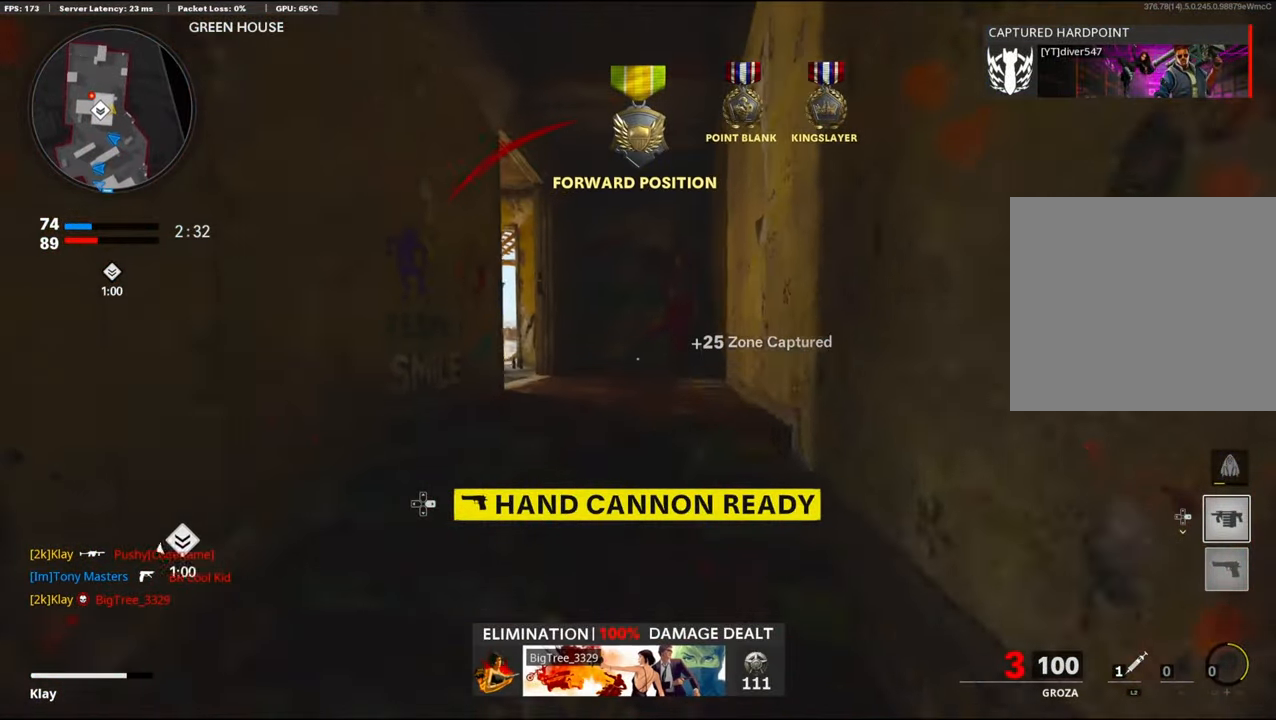
{"buttons": [], "left_stick": "up", "right_stick": "center", "events": [[17, "SQUARE", "up"], [150, "SQUARE", "down"], [217, "SQUARE", "up"], [284, "right_stick", "left"], [434, "right_stick", "center"]]}
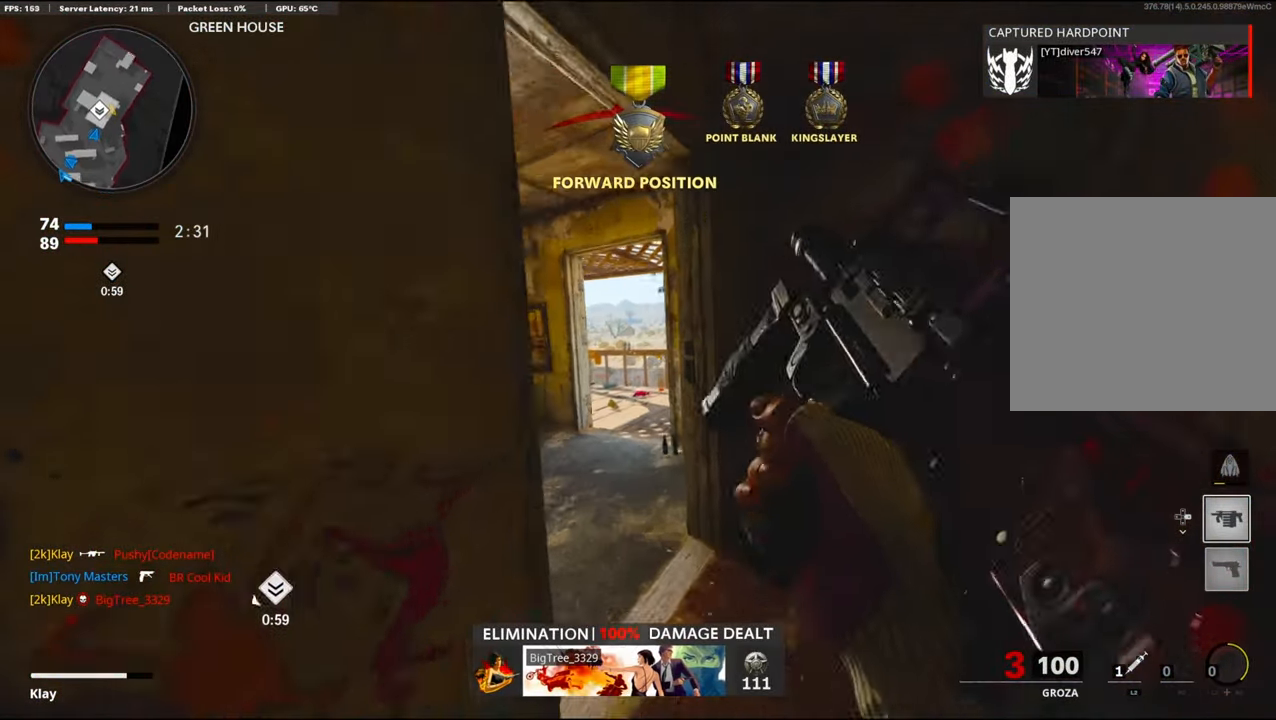
{"buttons": ["L3"], "left_stick": "up-left", "right_stick": "right", "events": [[184, "right_stick", "left"], [234, "left_stick", "up-left"], [434, "right_stick", "center"], [500, "L3", "down"], [500, "right_stick", "right"]]}